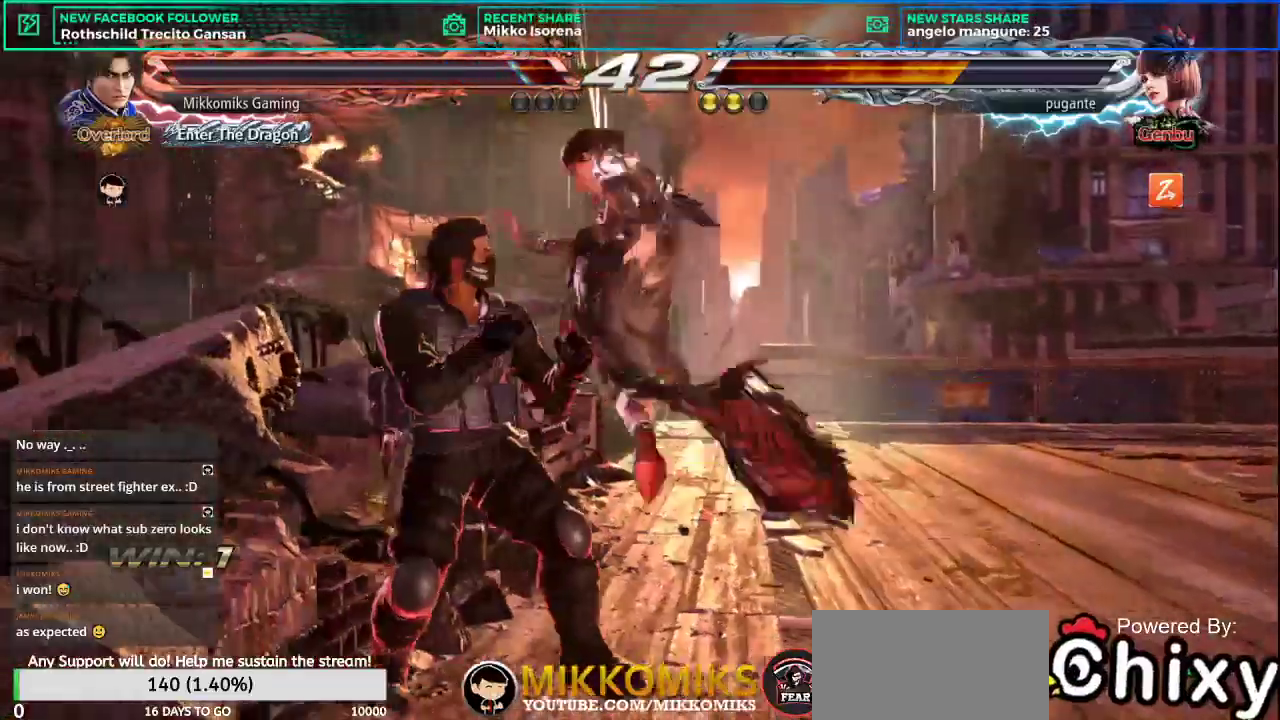
Gameplay with a controller (arcade stick); each line is a JSON object with the inputs held at the frame after it. "events" lists button and stick changes between this image and that frame as [ms after this image, input, new state], when the widget could be followed in between. Not read: L3 R3.
{"buttons": [], "left_stick": "left", "events": []}
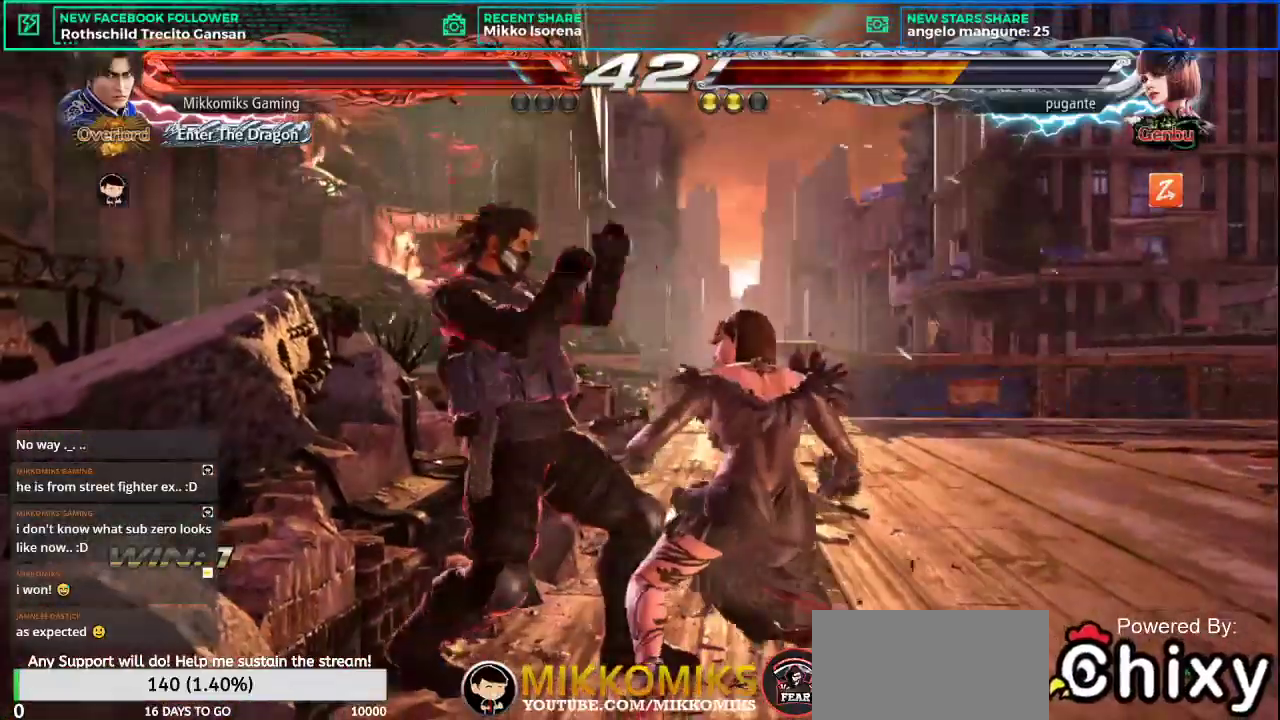
{"buttons": ["CROSS"], "left_stick": "down-left", "events": [[117, "left_stick", "down-left"], [133, "CROSS", "down"], [234, "CROSS", "up"], [317, "CROSS", "down"], [417, "CROSS", "up"], [484, "CROSS", "down"]]}
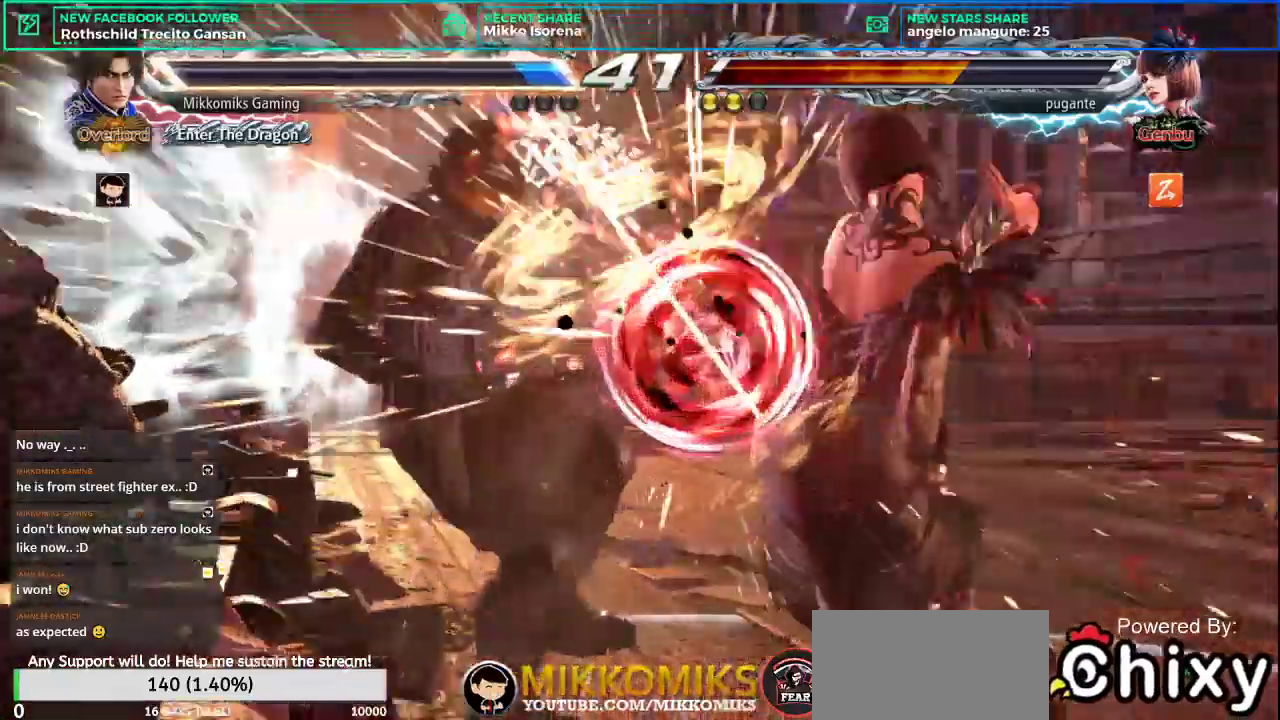
{"buttons": [], "left_stick": "center", "events": [[134, "CROSS", "up"], [167, "left_stick", "center"]]}
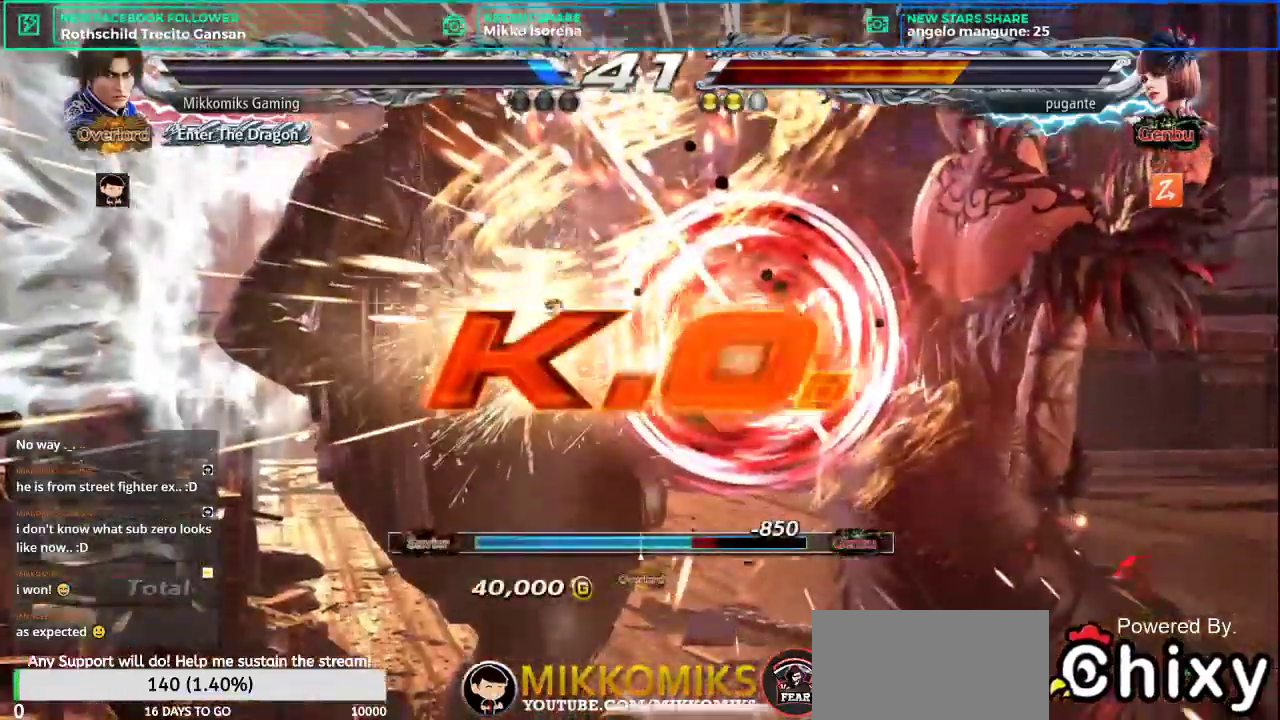
{"buttons": [], "left_stick": "center", "events": []}
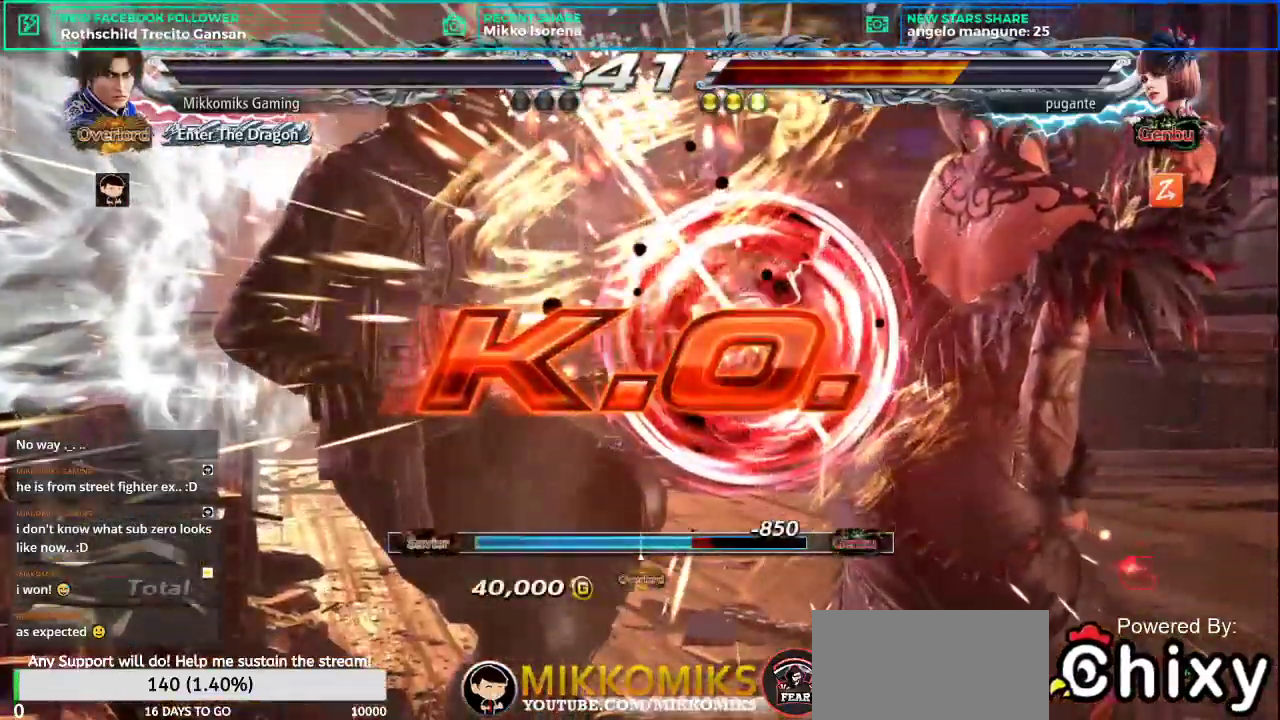
{"buttons": [], "left_stick": "center", "events": []}
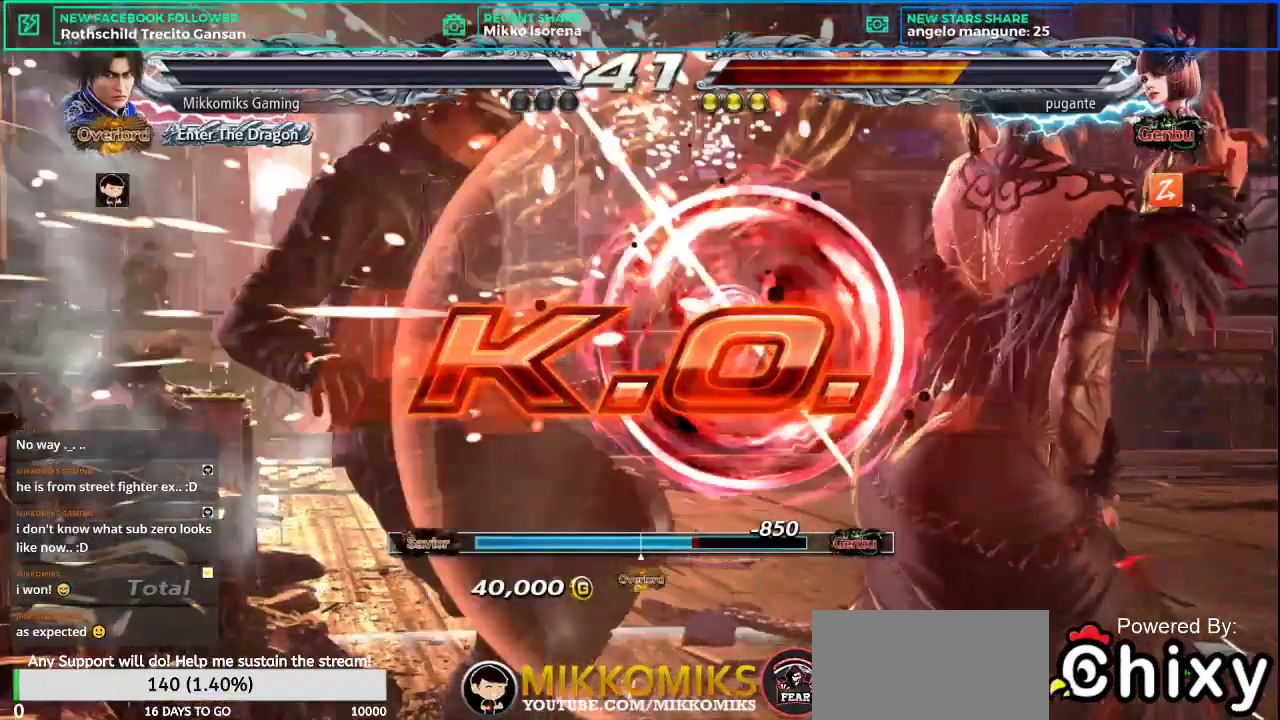
{"buttons": [], "left_stick": "center", "events": []}
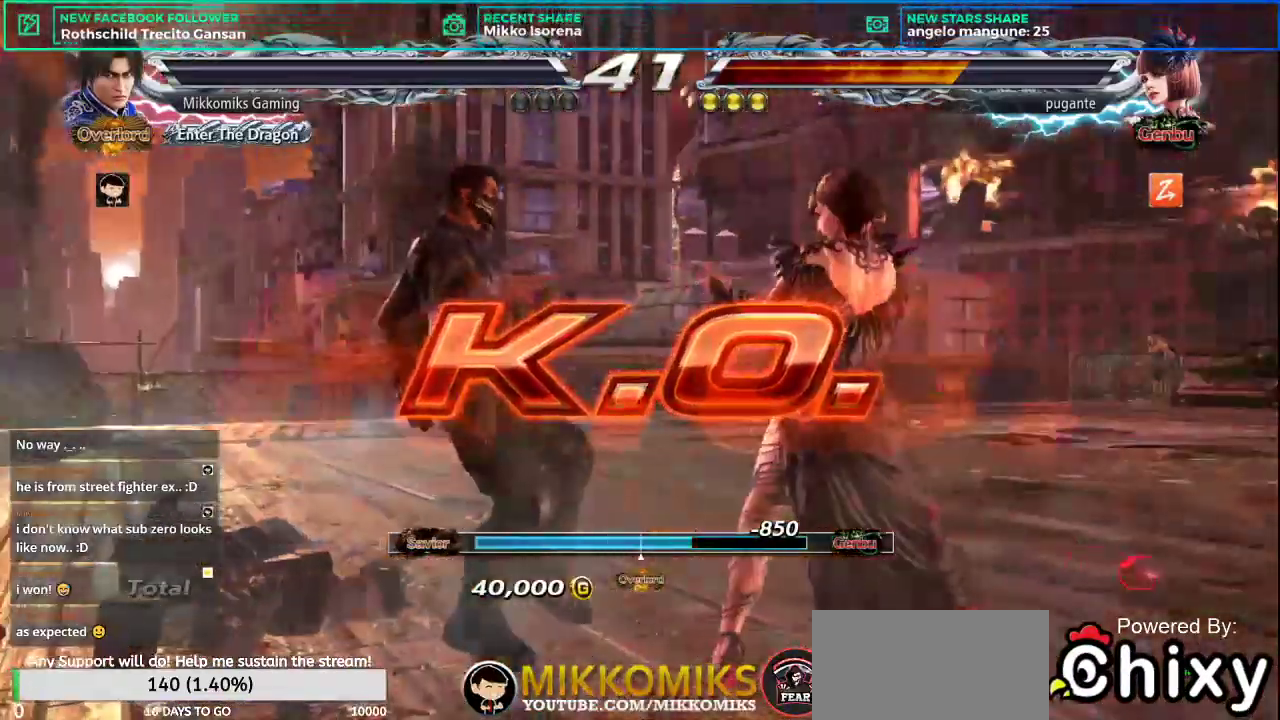
{"buttons": [], "left_stick": "center", "events": []}
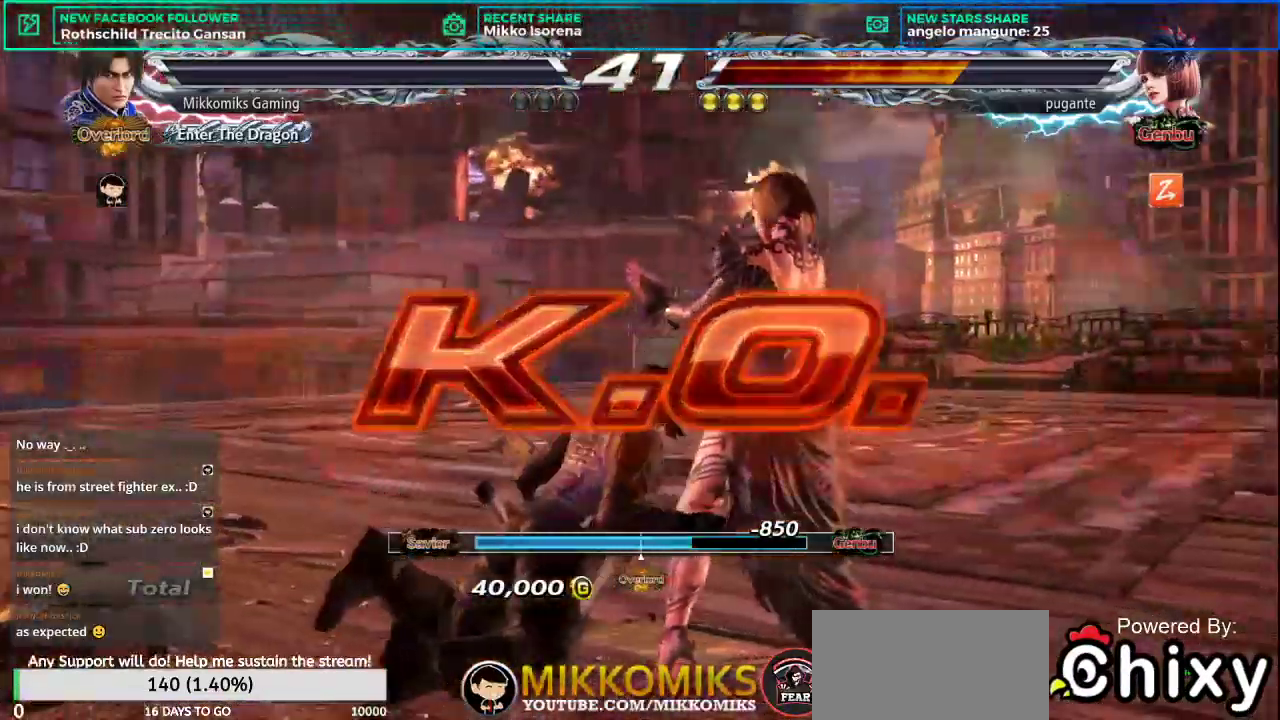
{"buttons": [], "left_stick": "center", "events": []}
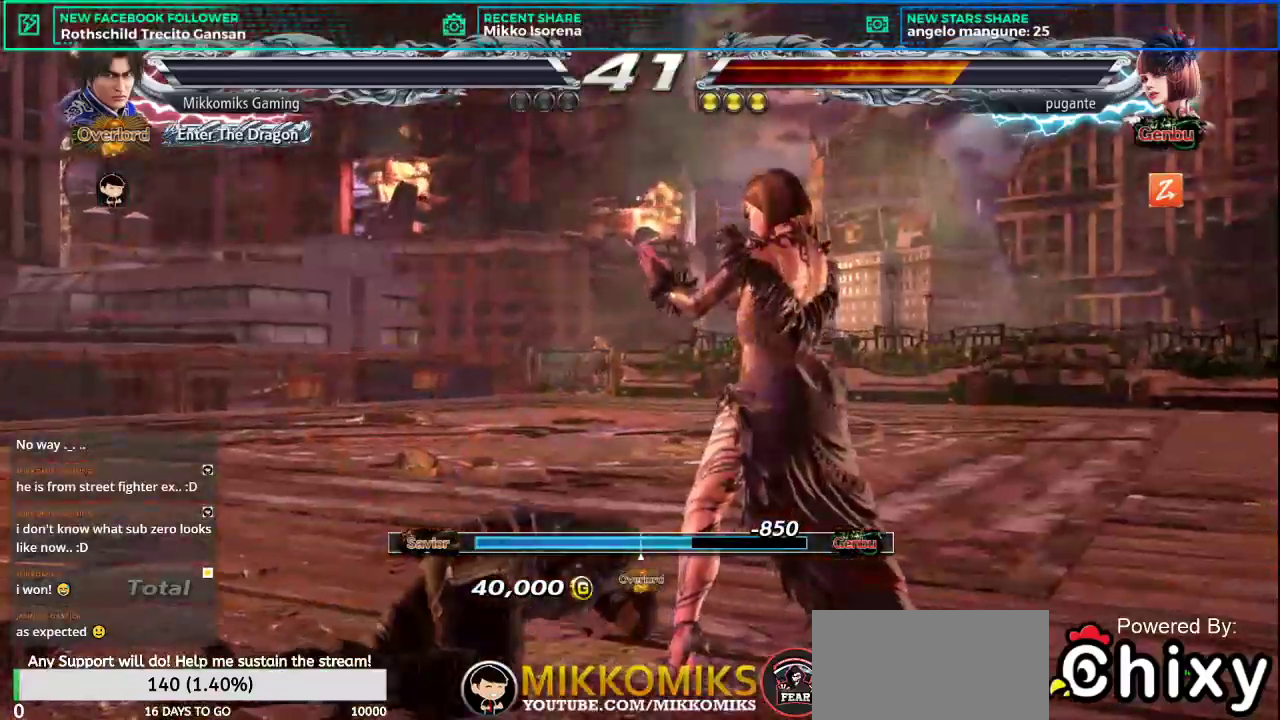
{"buttons": [], "left_stick": "center", "events": []}
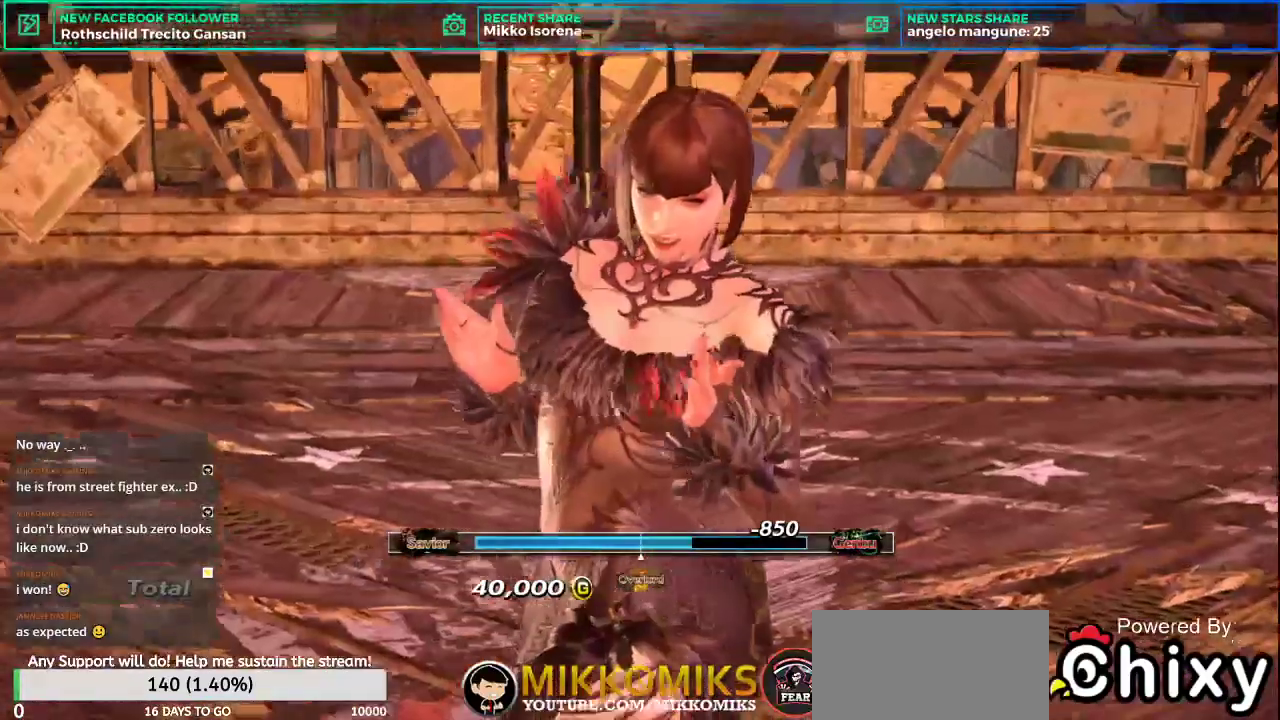
{"buttons": [], "left_stick": "center", "events": []}
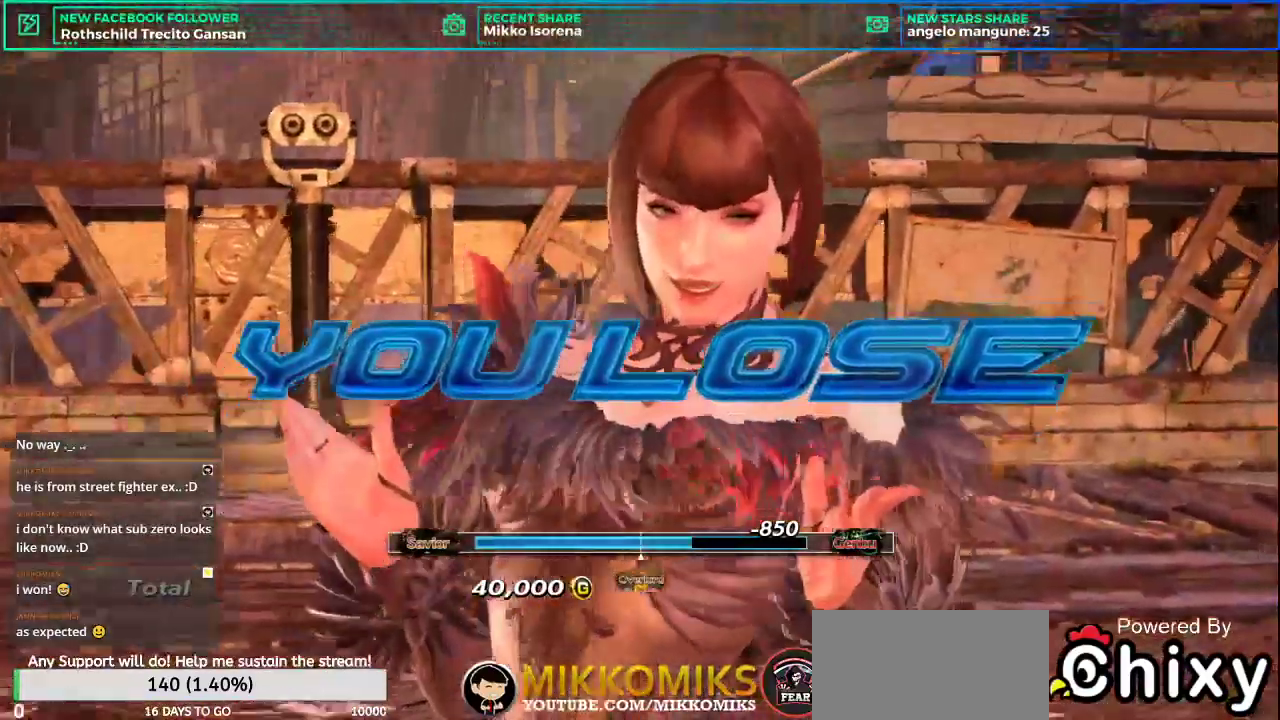
{"buttons": [], "left_stick": "center", "events": []}
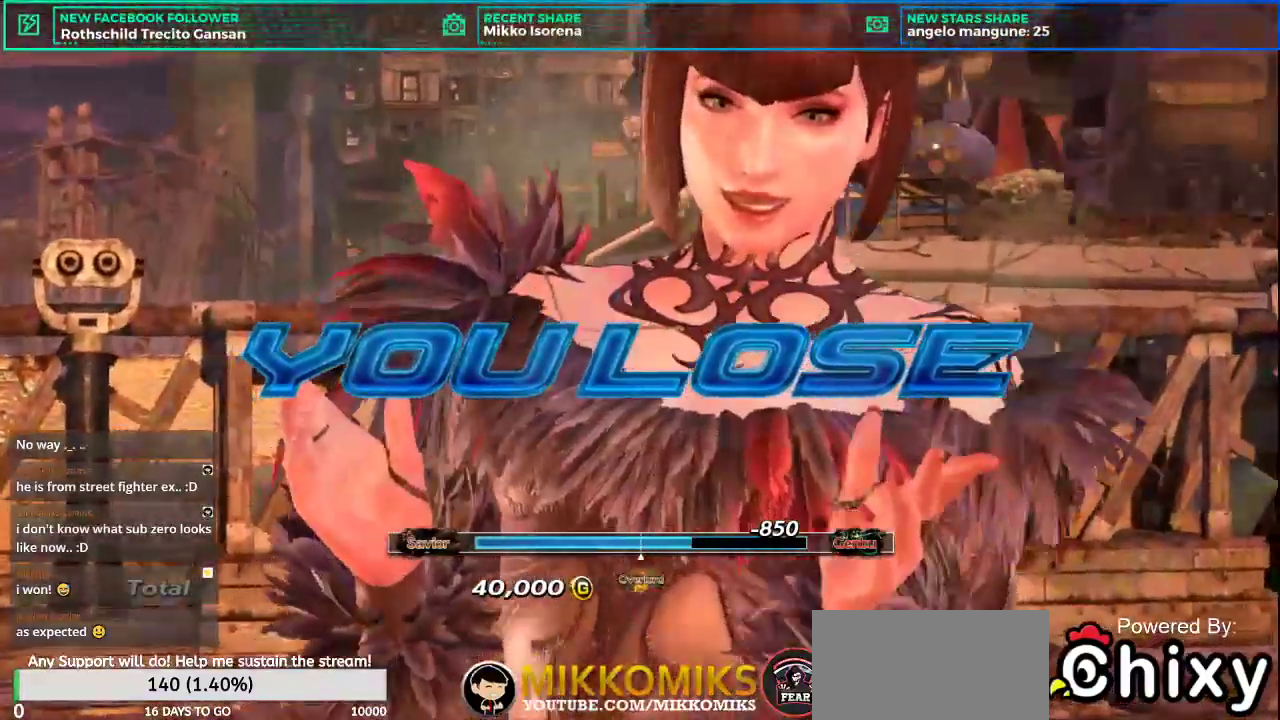
{"buttons": ["L2"], "left_stick": "center", "events": [[384, "L2", "down"]]}
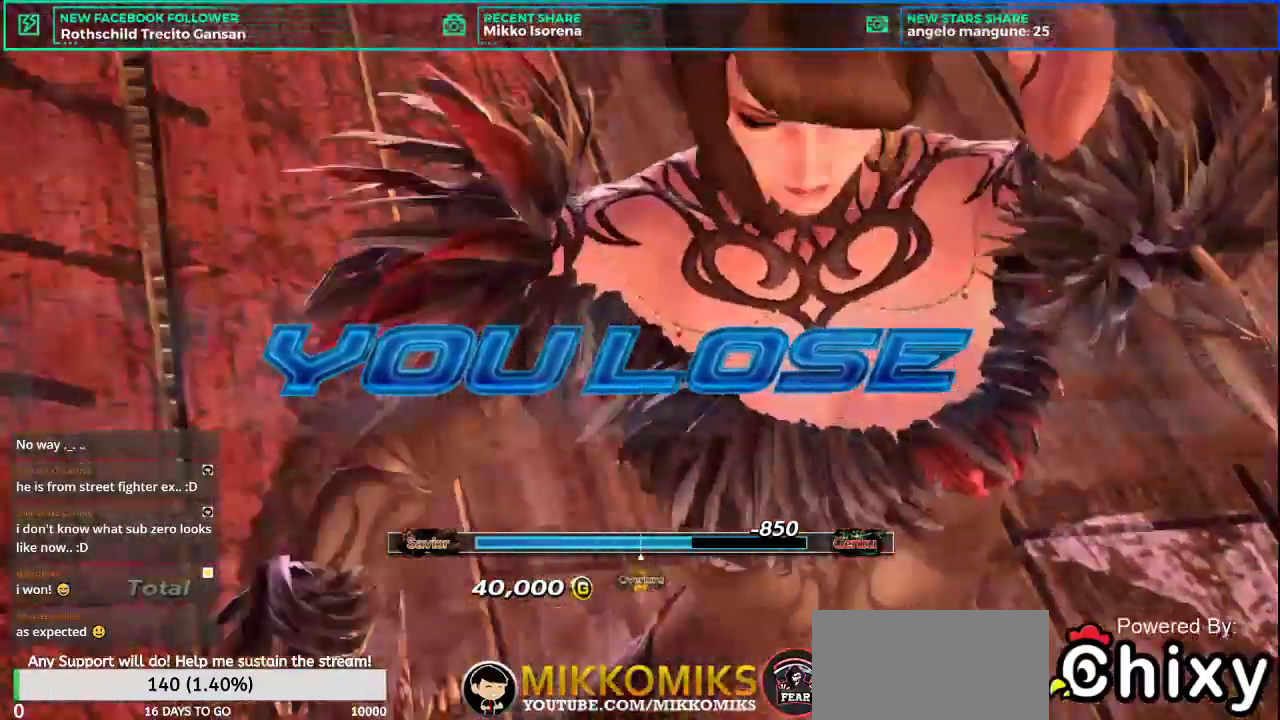
{"buttons": [], "left_stick": "center", "events": [[83, "L2", "up"]]}
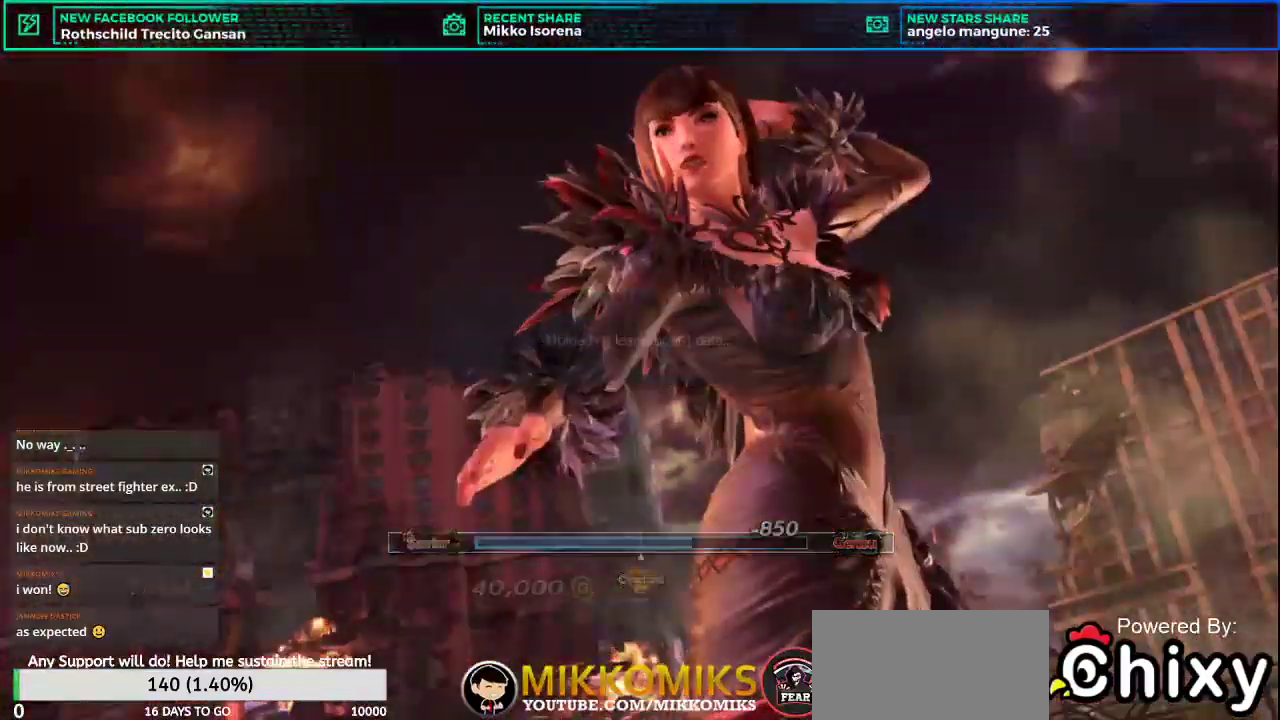
{"buttons": [], "left_stick": "center", "events": []}
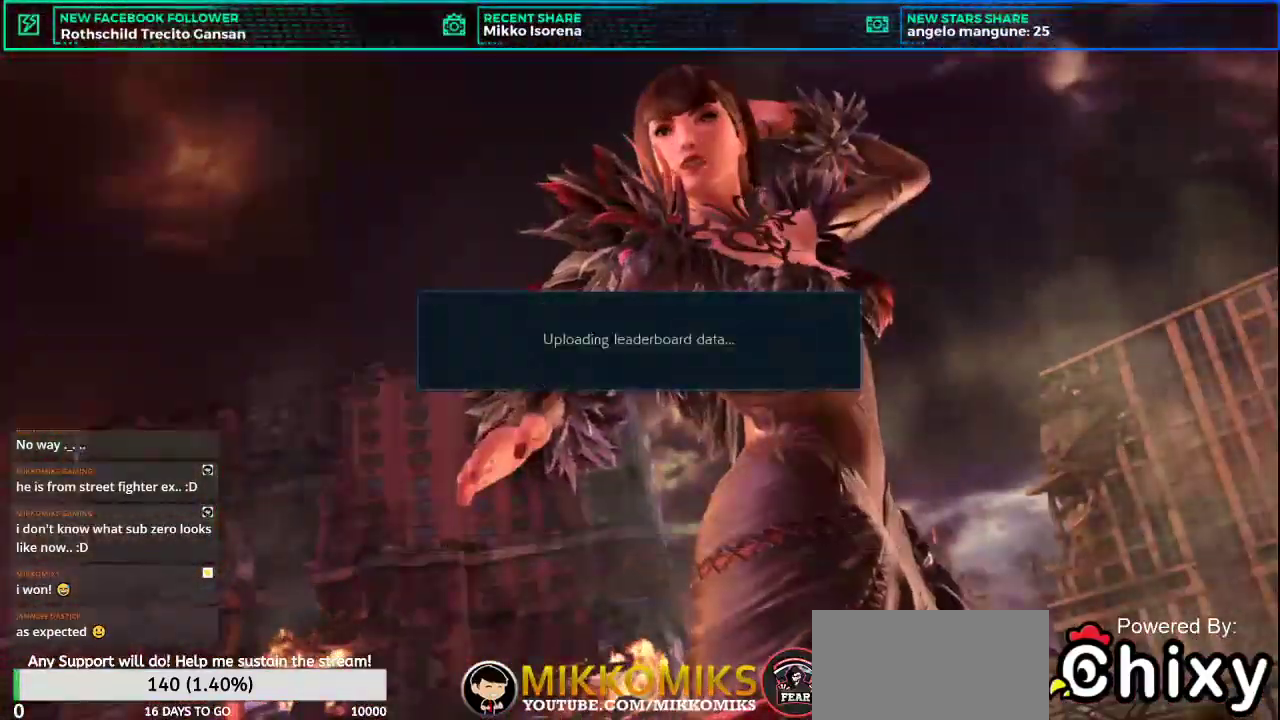
{"buttons": ["L2"], "left_stick": "center", "events": [[484, "L2", "down"]]}
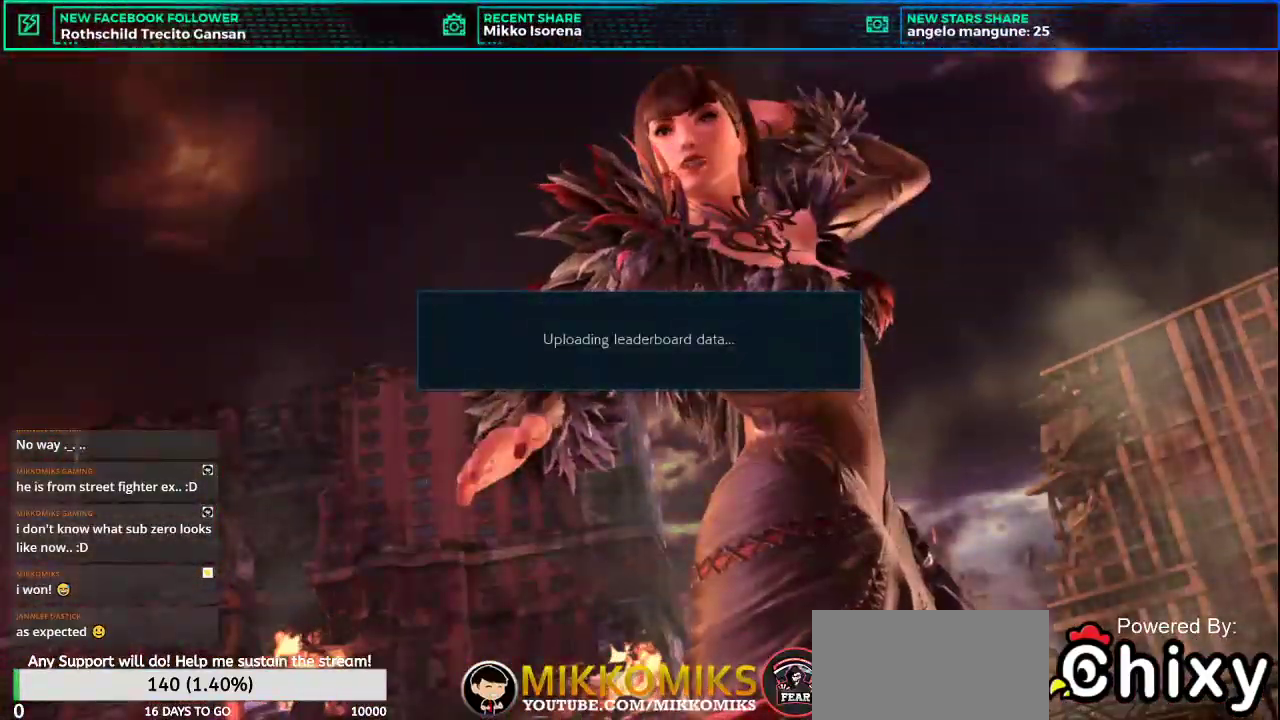
{"buttons": [], "left_stick": "center", "events": [[334, "L2", "up"]]}
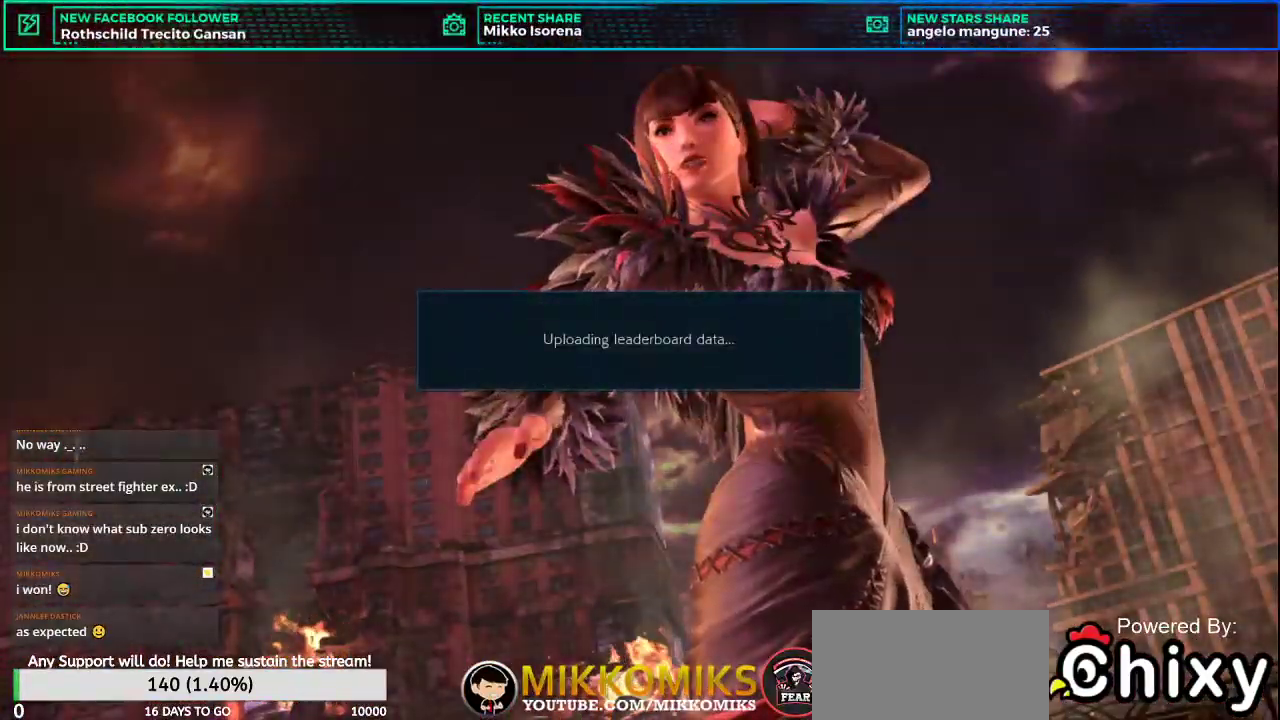
{"buttons": [], "left_stick": "center", "events": []}
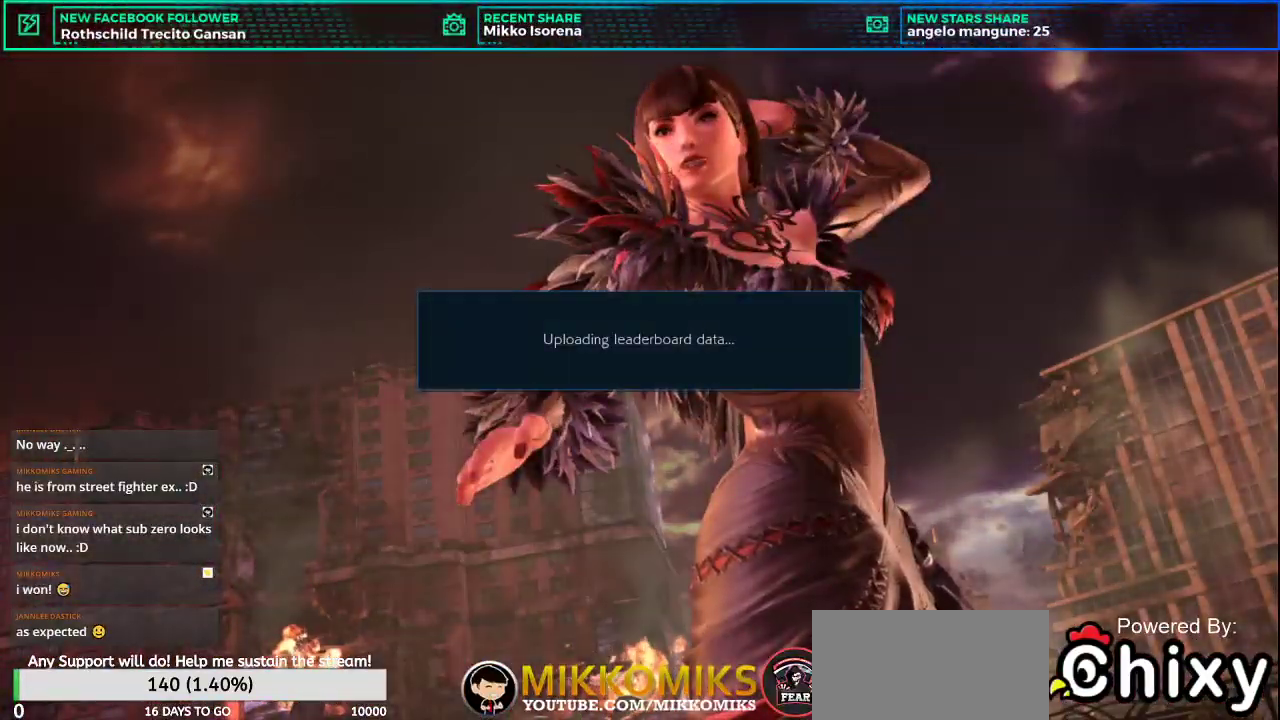
{"buttons": [], "left_stick": "center", "events": []}
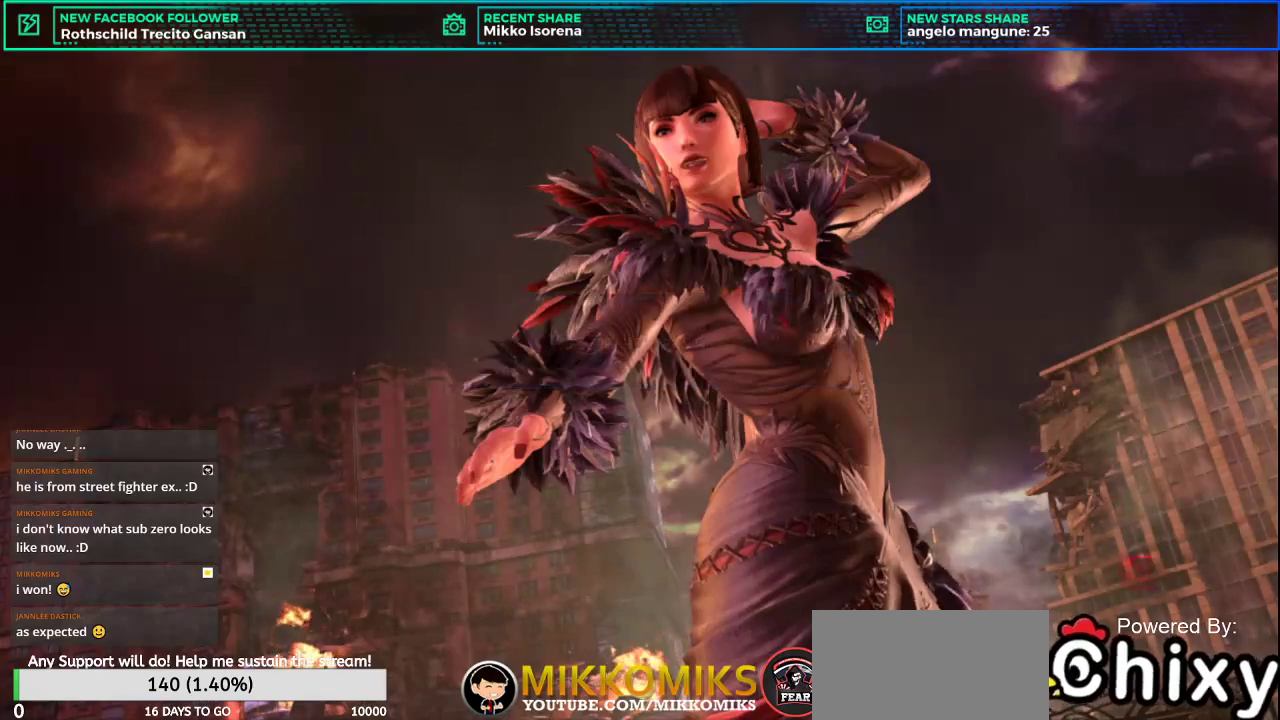
{"buttons": [], "left_stick": "center", "events": []}
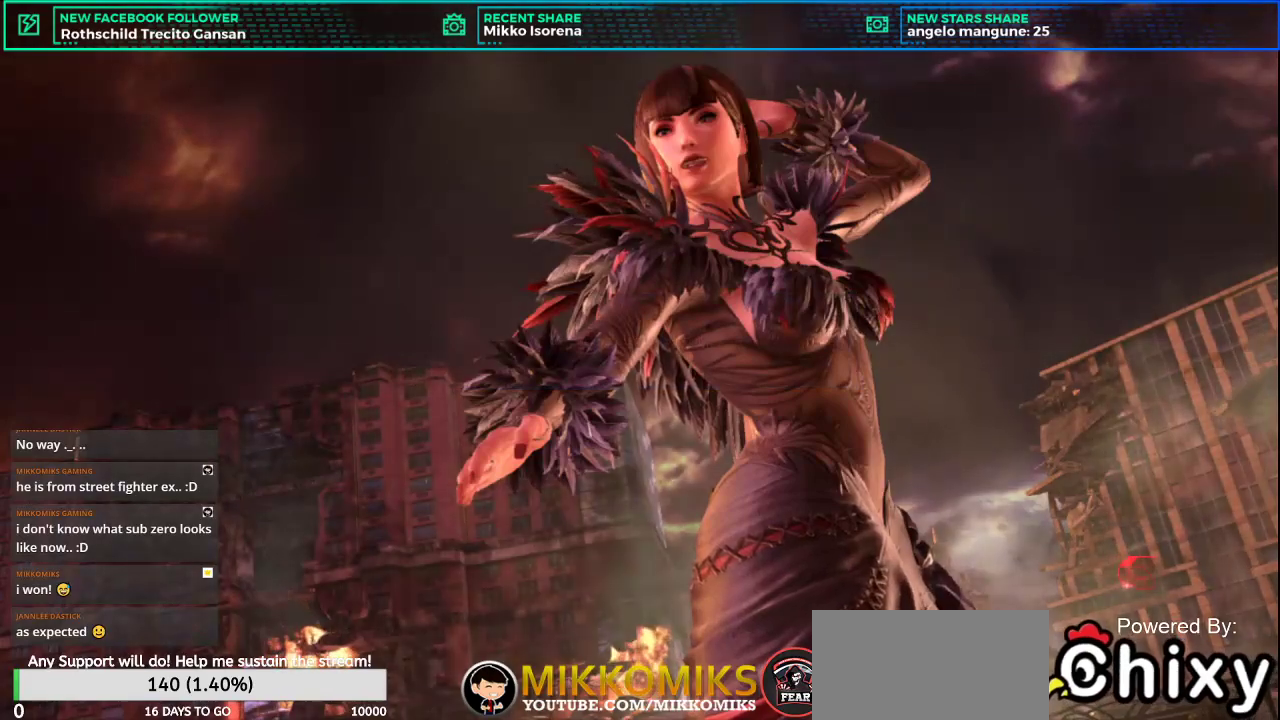
{"buttons": [], "left_stick": "center", "events": []}
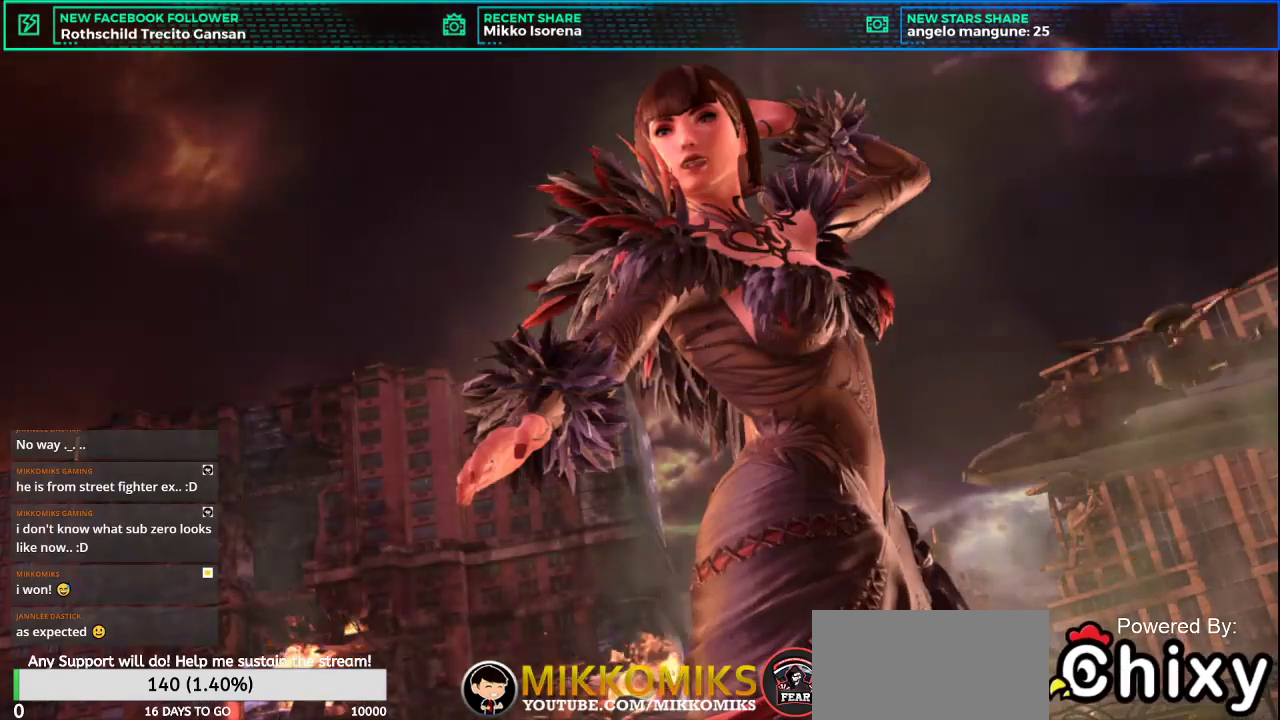
{"buttons": [], "left_stick": "center", "events": []}
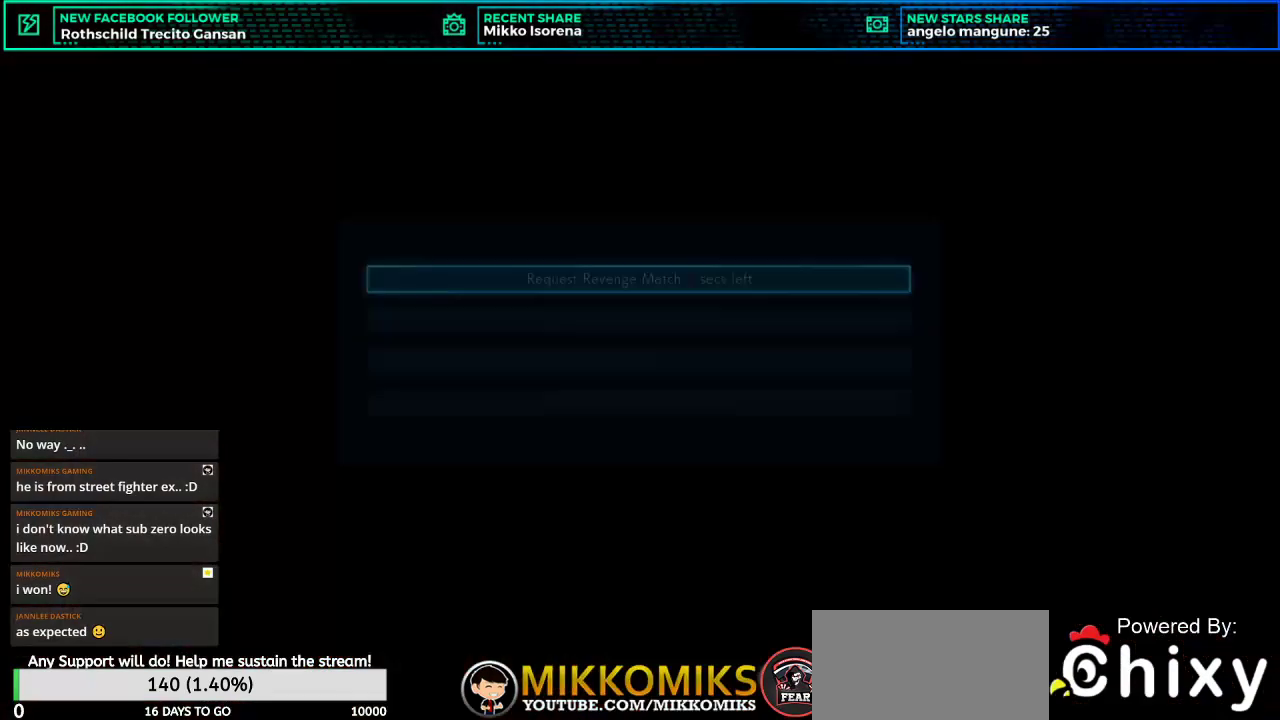
{"buttons": [], "left_stick": "center", "events": []}
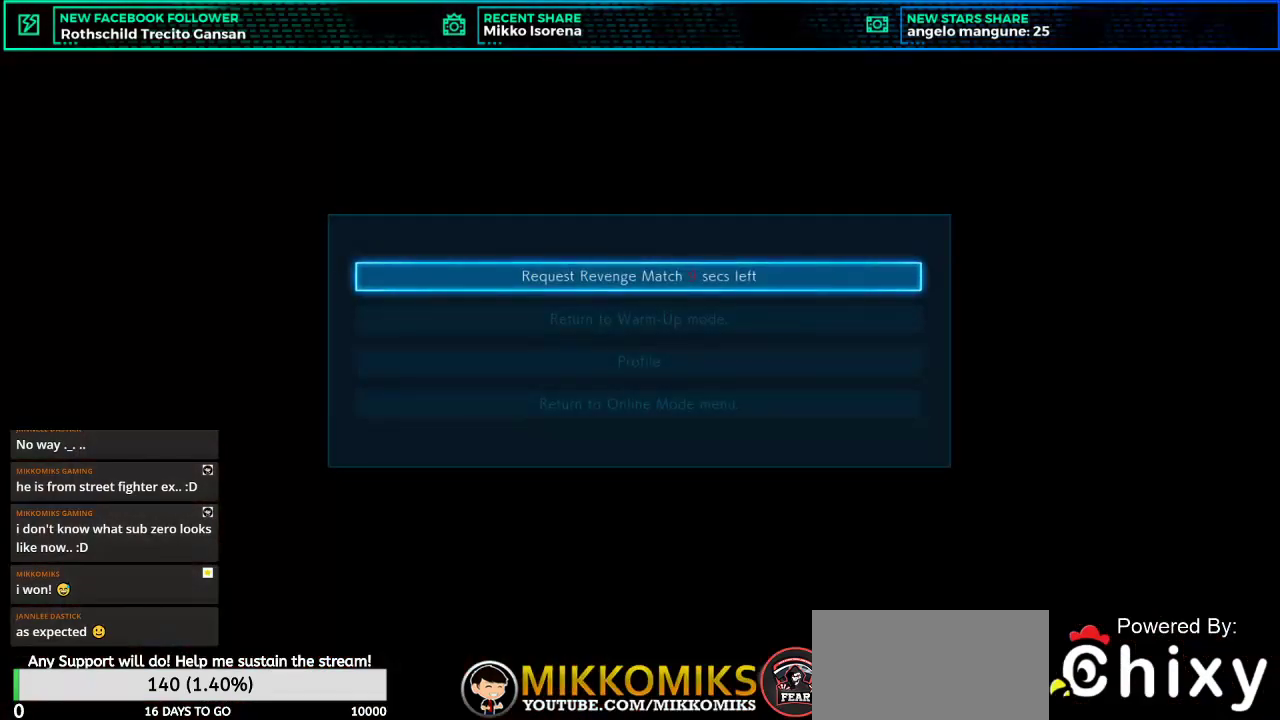
{"buttons": [], "left_stick": "center", "events": []}
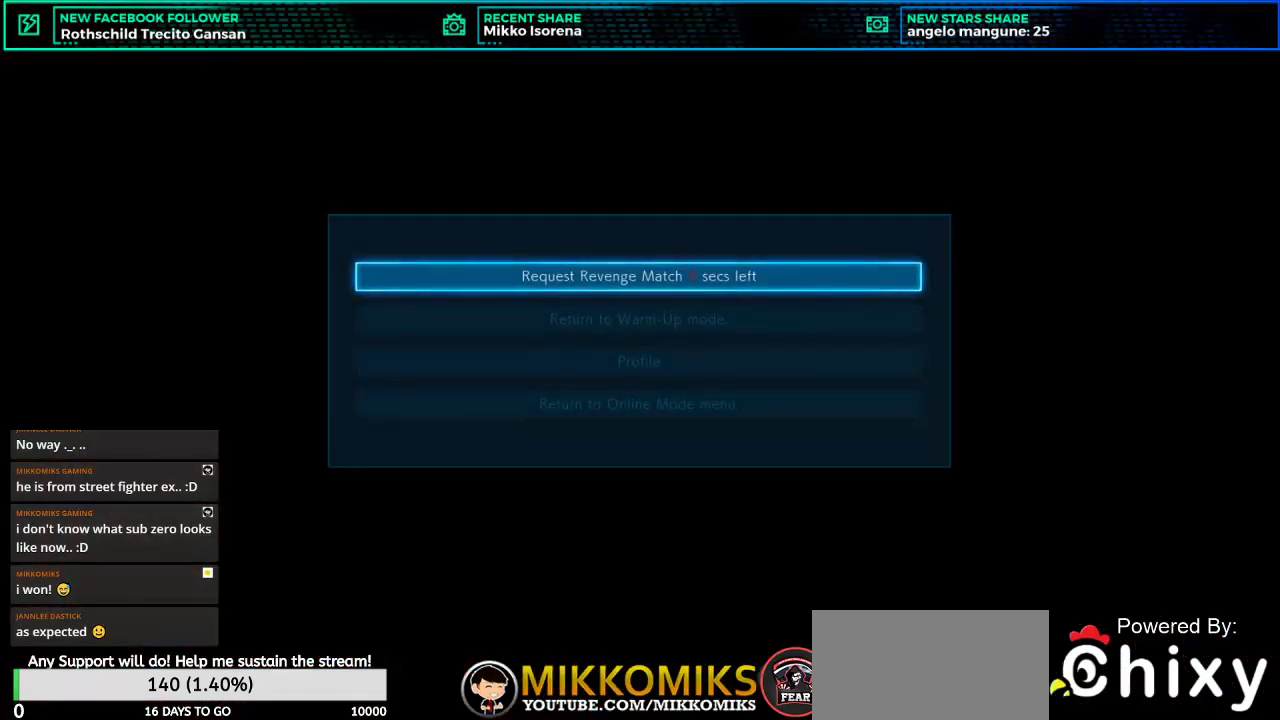
{"buttons": [], "left_stick": "center", "events": []}
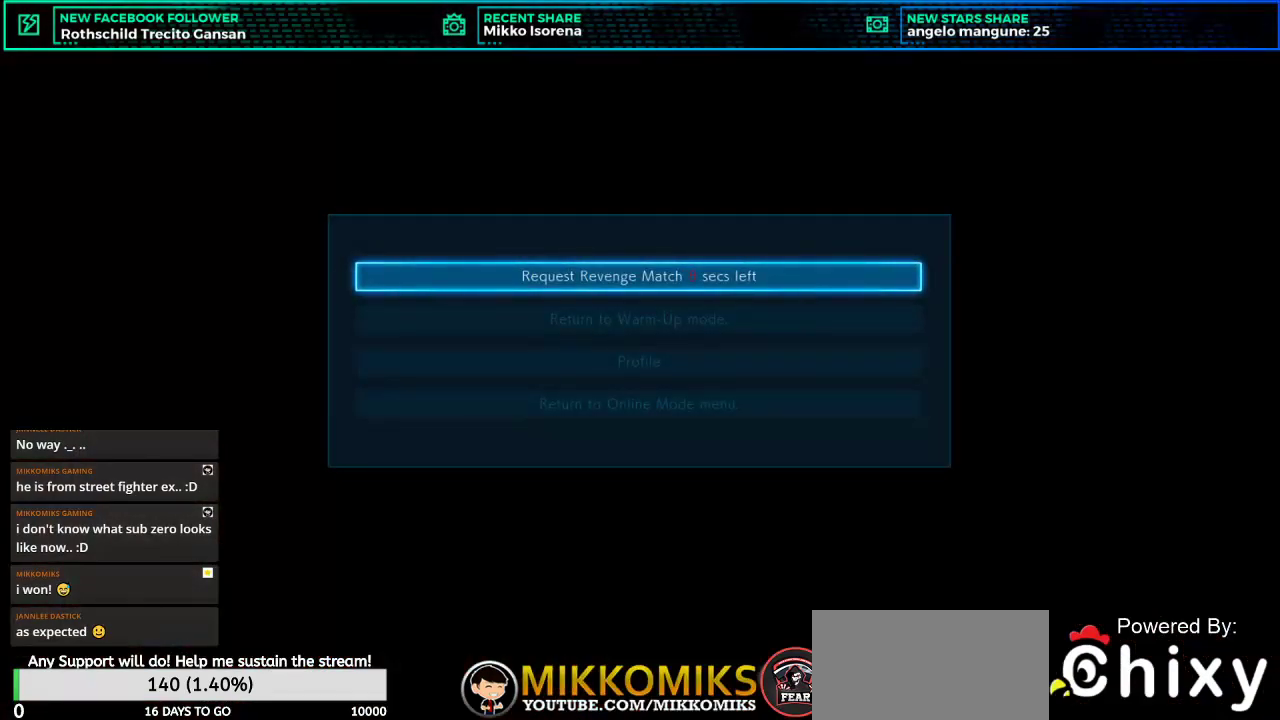
{"buttons": ["L2"], "left_stick": "center", "events": [[317, "L2", "down"]]}
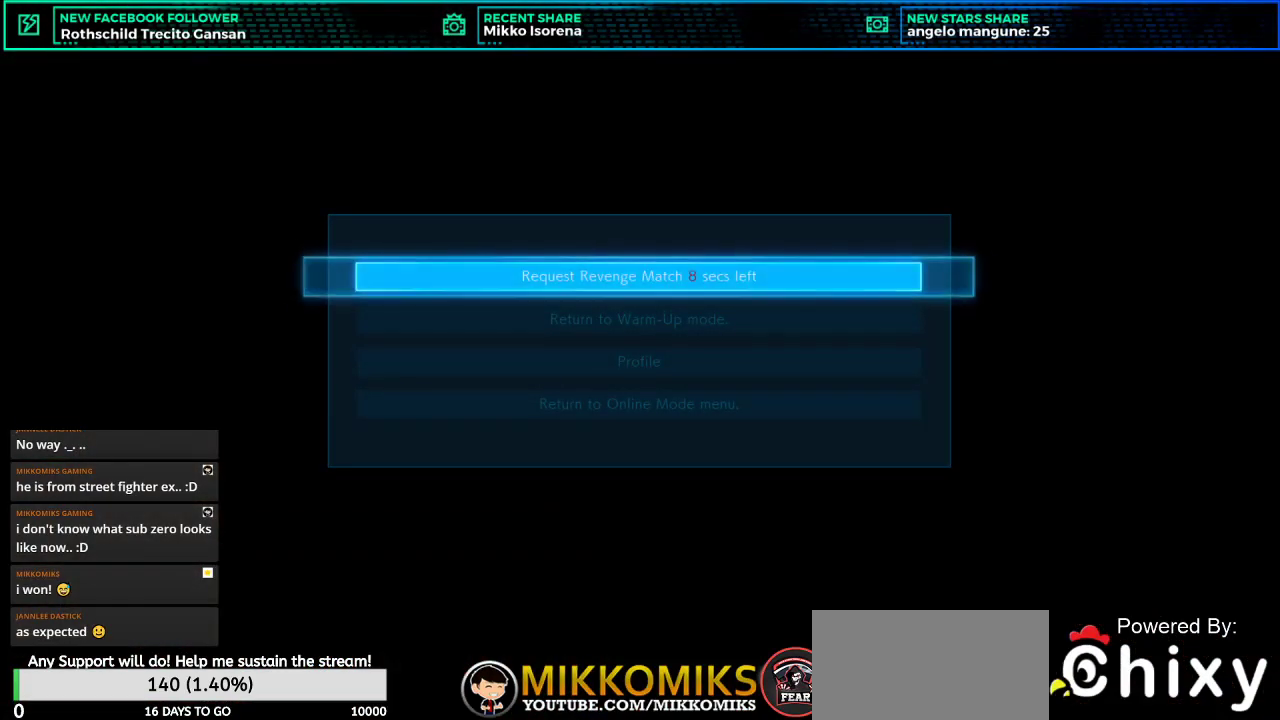
{"buttons": [], "left_stick": "center", "events": [[117, "L2", "up"]]}
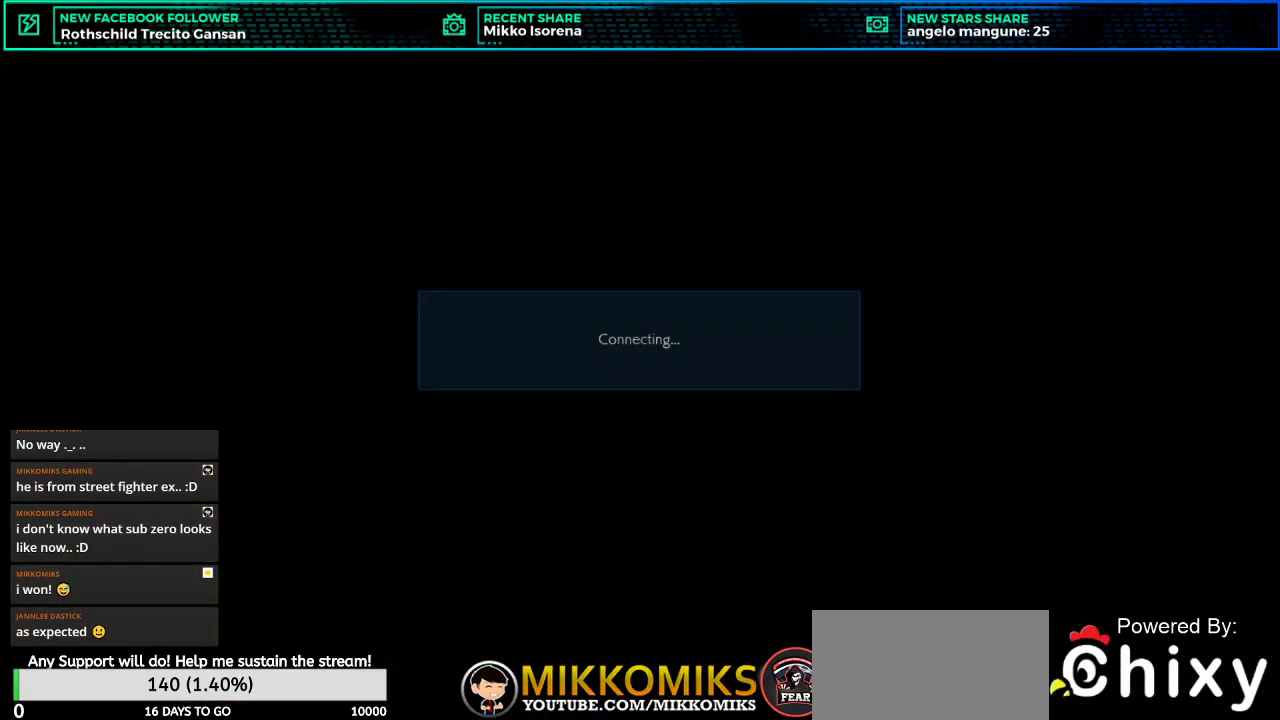
{"buttons": [], "left_stick": "center", "events": []}
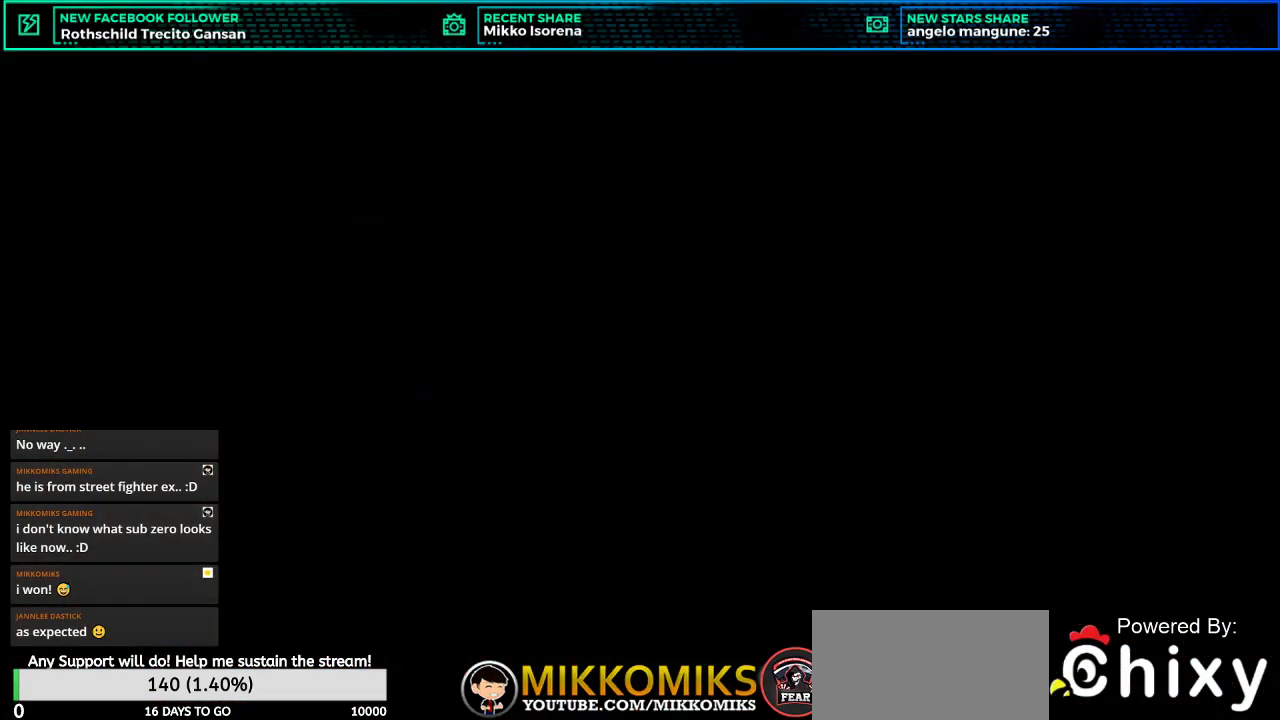
{"buttons": [], "left_stick": "center", "events": []}